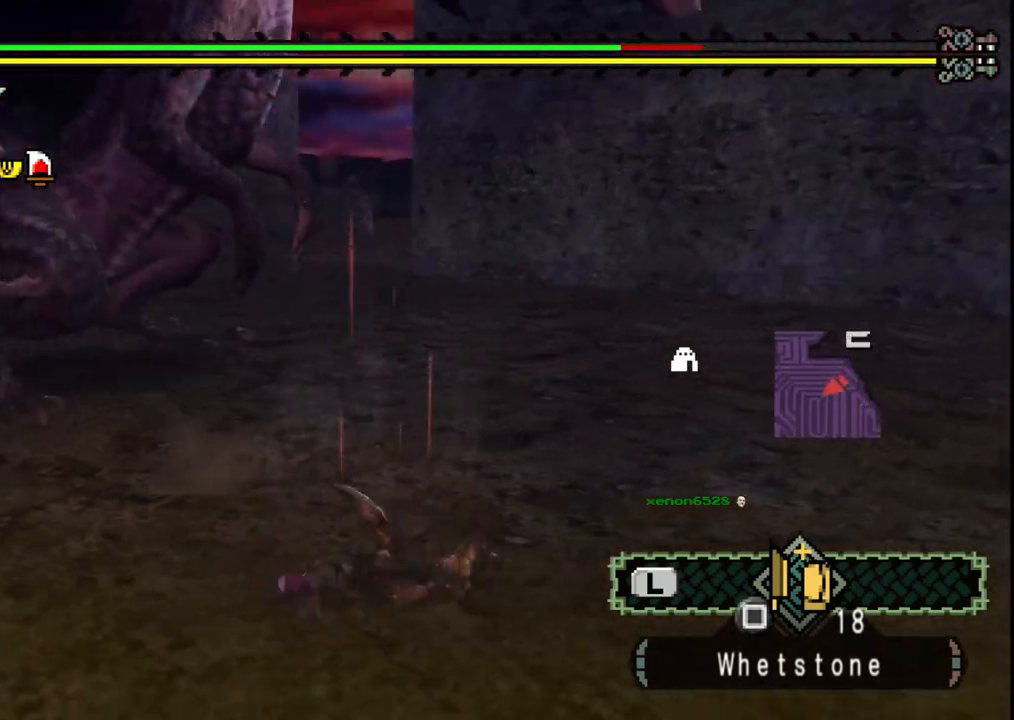
Gameplay with a controller (Xbox layout); each line is a JSON object with the inputs held at the frame after it. "events" lists button and stick changes between this image and that frame as [ms after this image, input, new state], when the widget could be followed in between. Not read: L2 L3 R2 R3.
{"buttons": ["A"], "left_stick": "left", "right_stick": "center", "events": [[17, "A", "up"], [83, "A", "down"], [200, "A", "up"], [267, "A", "down"], [367, "A", "up"], [450, "A", "down"]]}
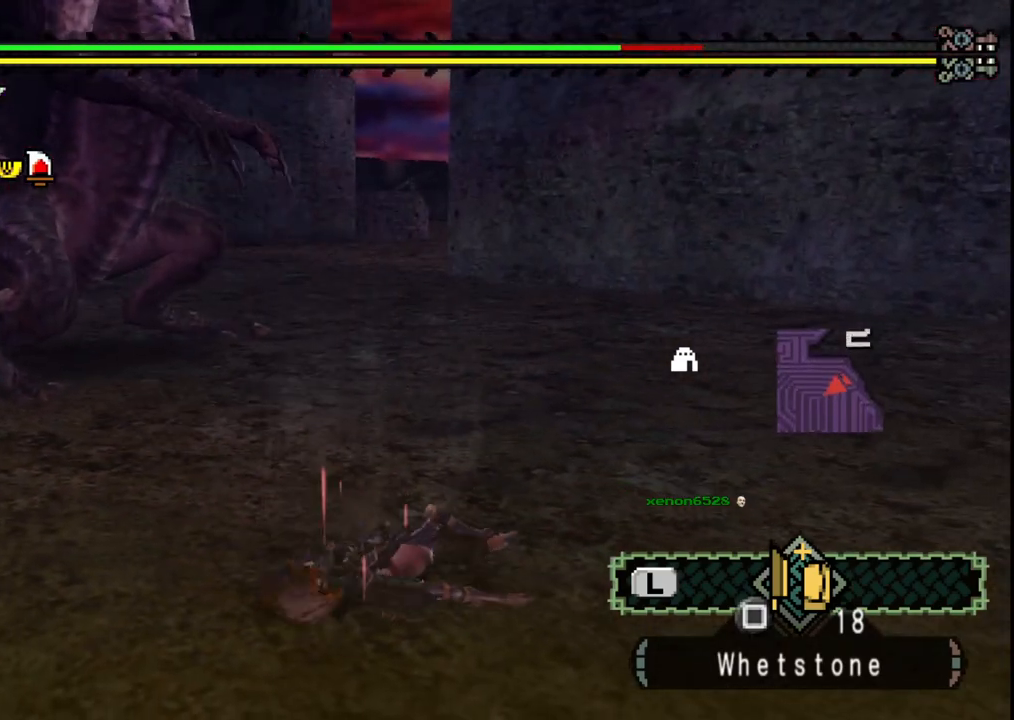
{"buttons": [], "left_stick": "down-left", "right_stick": "center", "events": [[67, "A", "up"], [400, "left_stick", "down-left"]]}
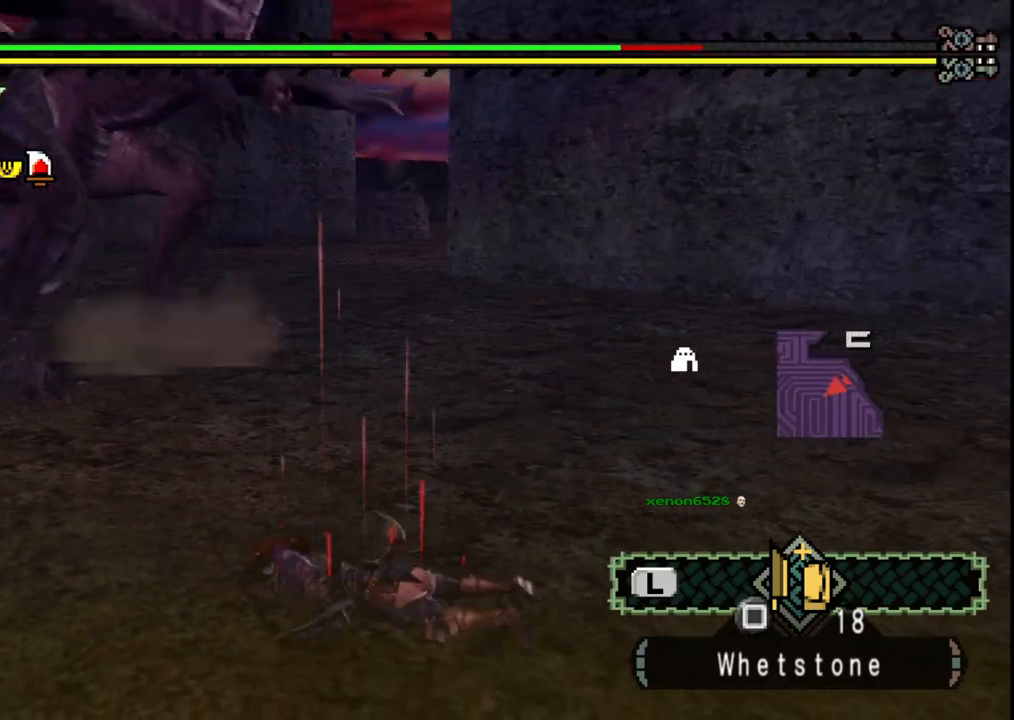
{"buttons": [], "left_stick": "down-left", "right_stick": "center", "events": []}
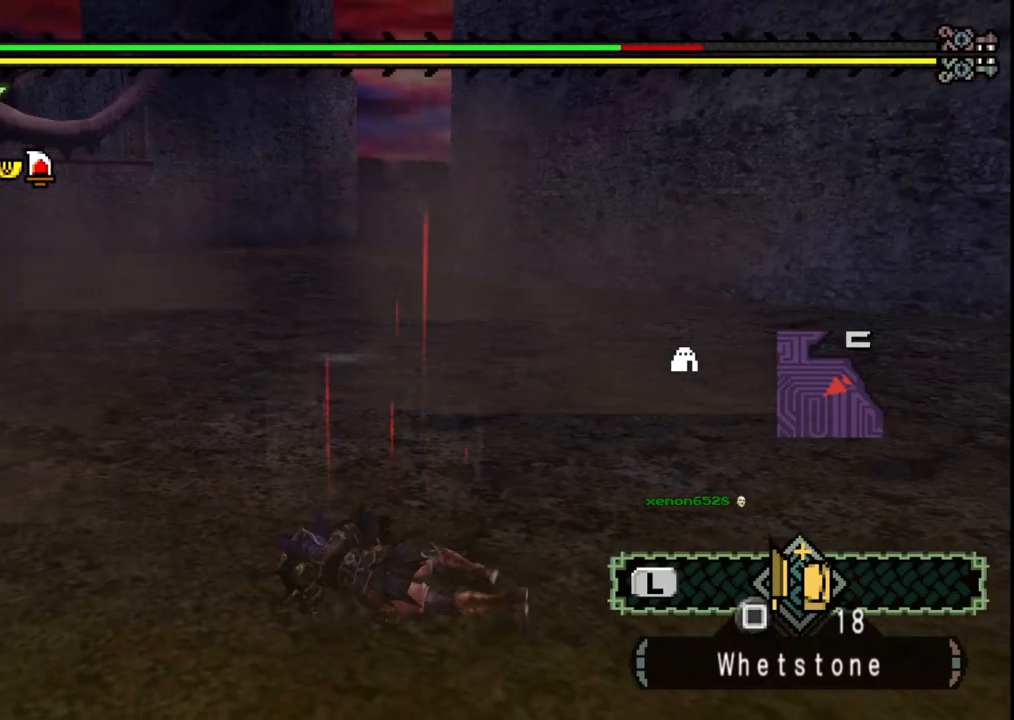
{"buttons": [], "left_stick": "left", "right_stick": "center", "events": [[400, "left_stick", "center"], [483, "left_stick", "left"]]}
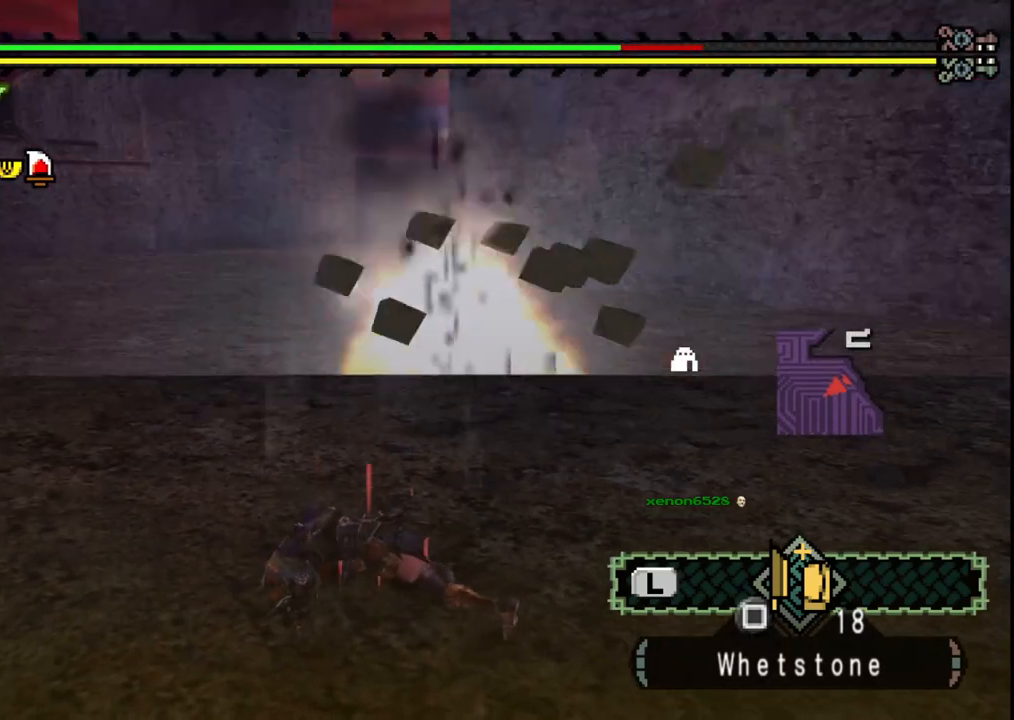
{"buttons": [], "left_stick": "up-left", "right_stick": "center", "events": [[83, "right_stick", "left"], [367, "right_stick", "center"], [383, "left_stick", "up-left"]]}
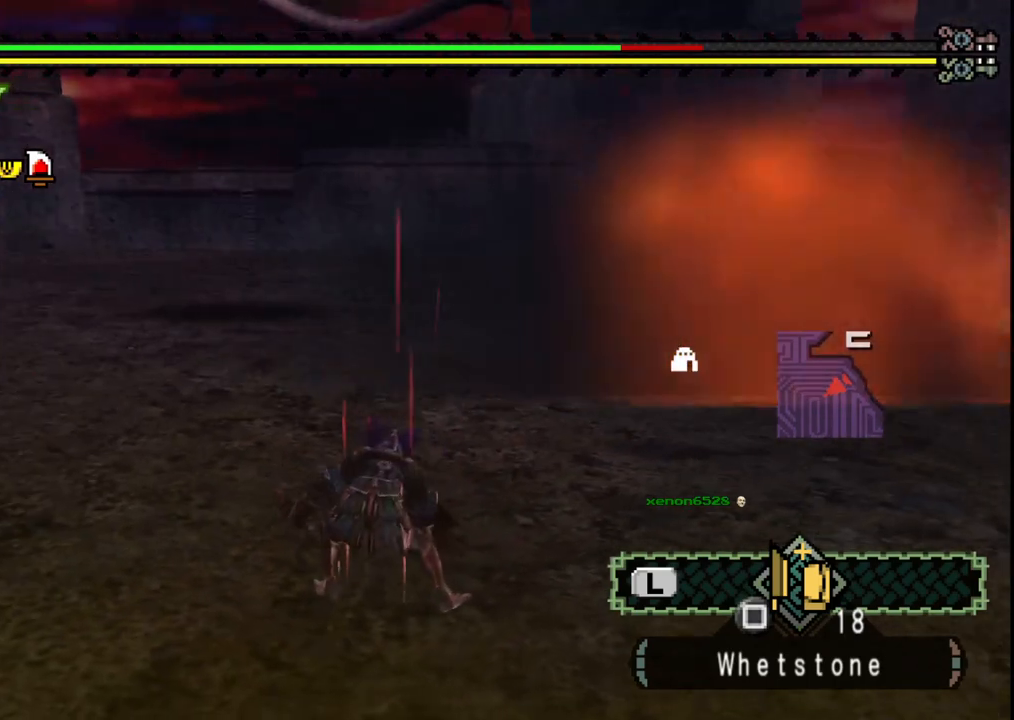
{"buttons": [], "left_stick": "up-left", "right_stick": "center", "events": []}
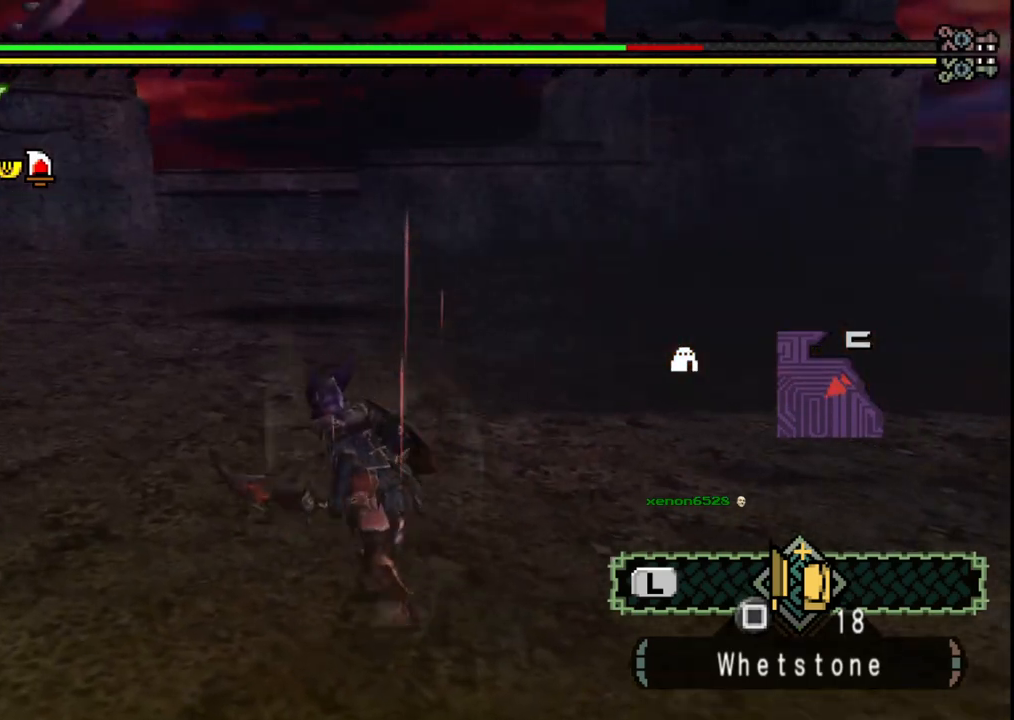
{"buttons": [], "left_stick": "up-left", "right_stick": "center", "events": []}
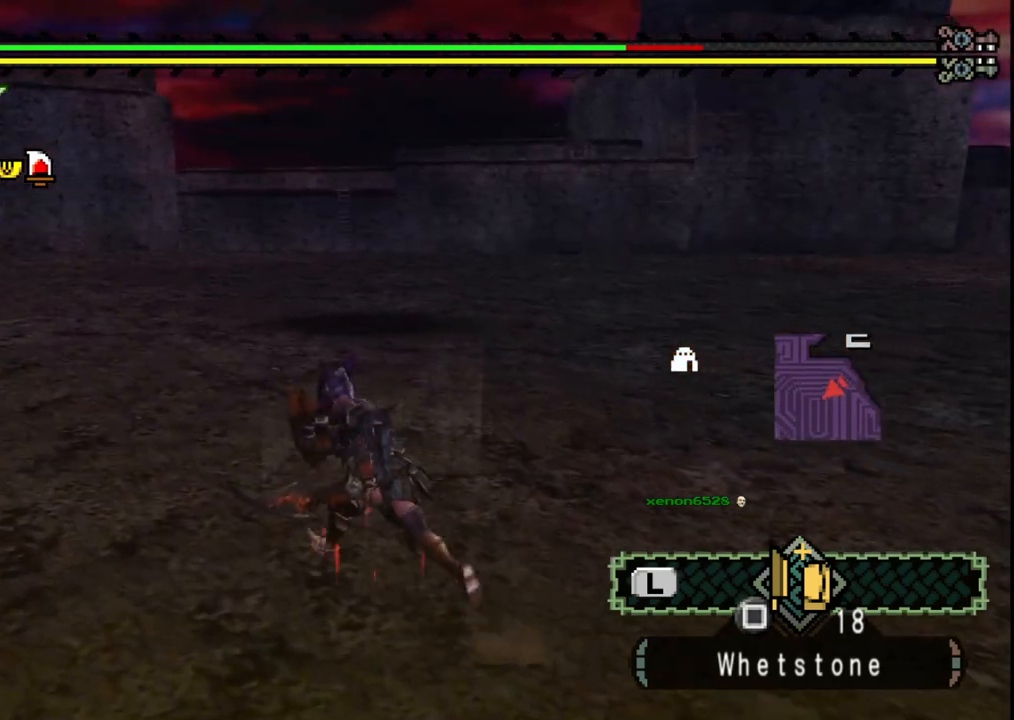
{"buttons": [], "left_stick": "up-left", "right_stick": "center", "events": []}
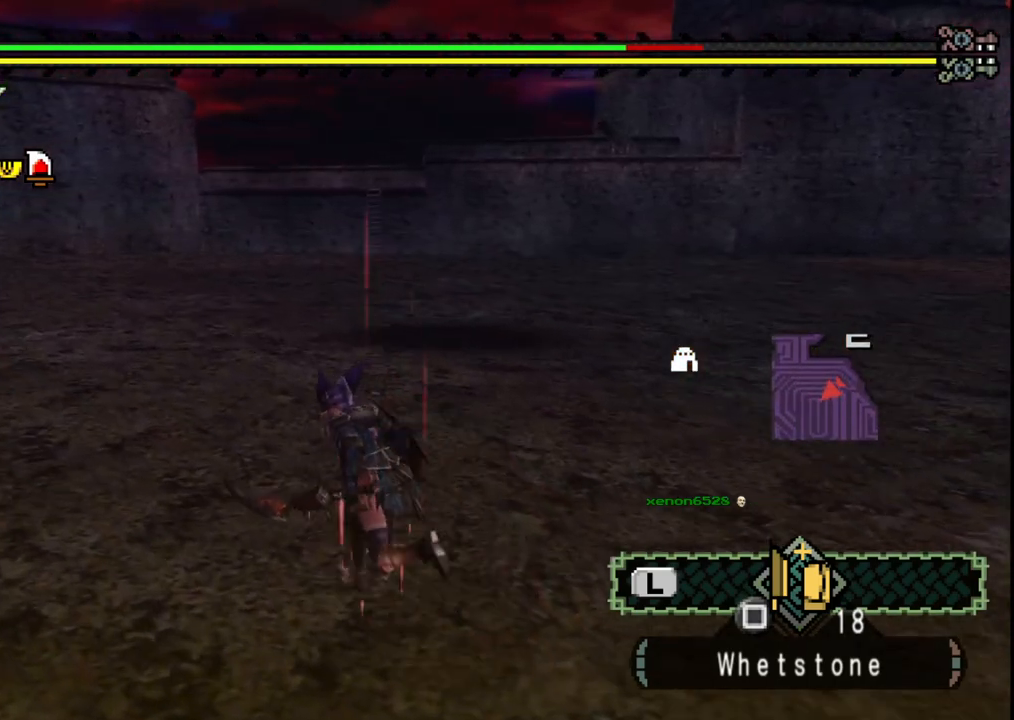
{"buttons": [], "left_stick": "up-left", "right_stick": "center", "events": []}
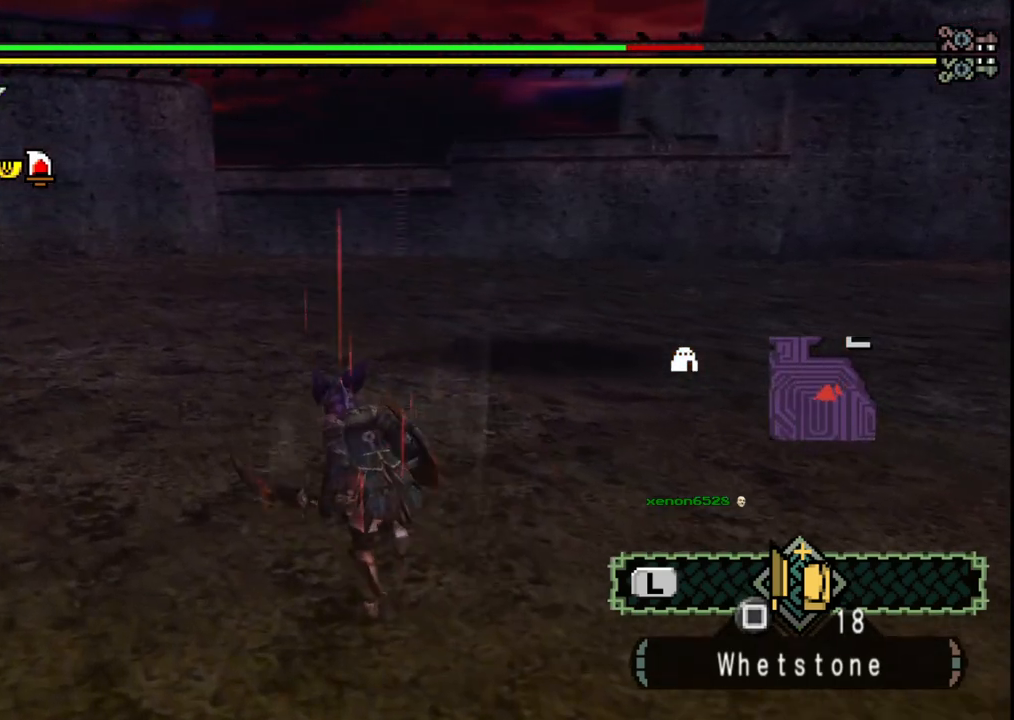
{"buttons": [], "left_stick": "up", "right_stick": "center", "events": [[233, "left_stick", "up"]]}
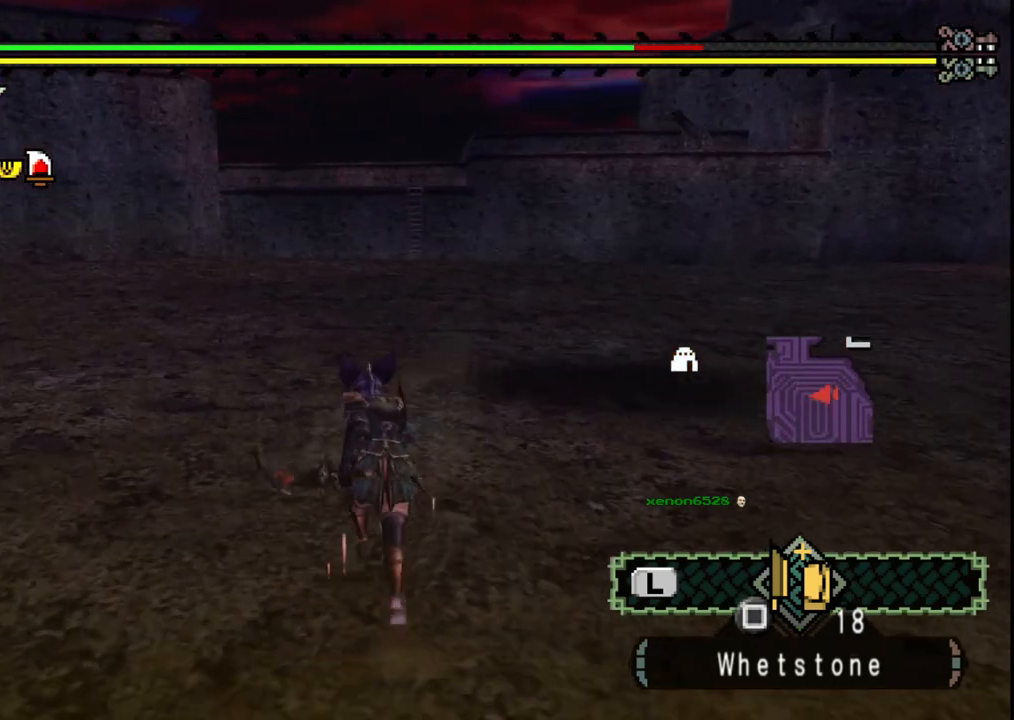
{"buttons": [], "left_stick": "up", "right_stick": "center", "events": [[233, "X", "down"], [333, "X", "up"]]}
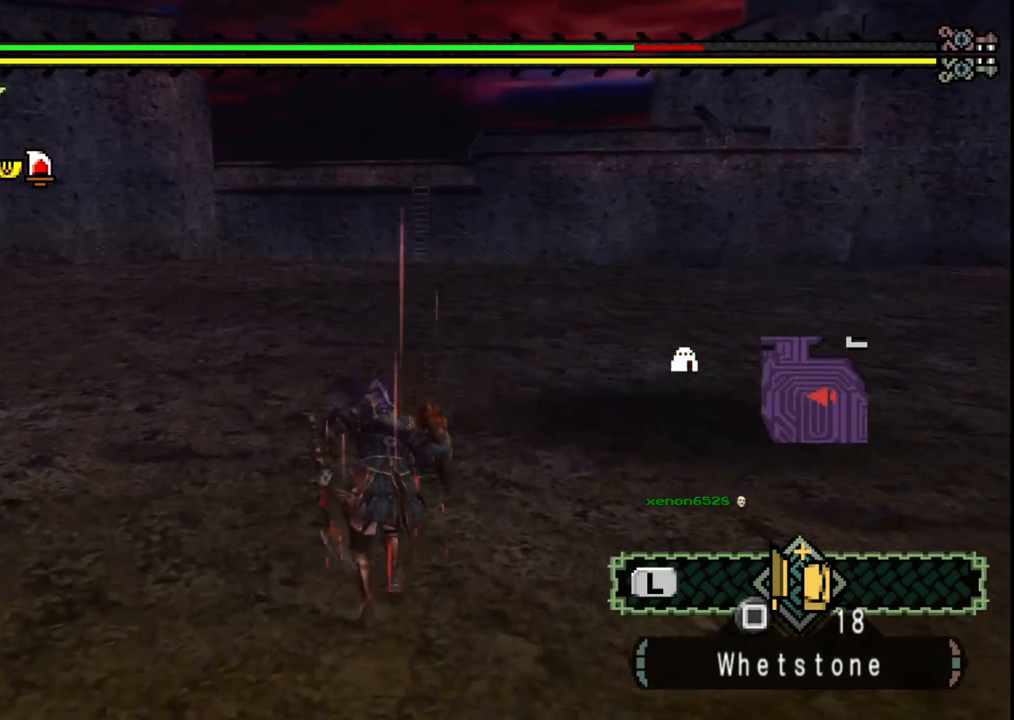
{"buttons": [], "left_stick": "up", "right_stick": "center", "events": []}
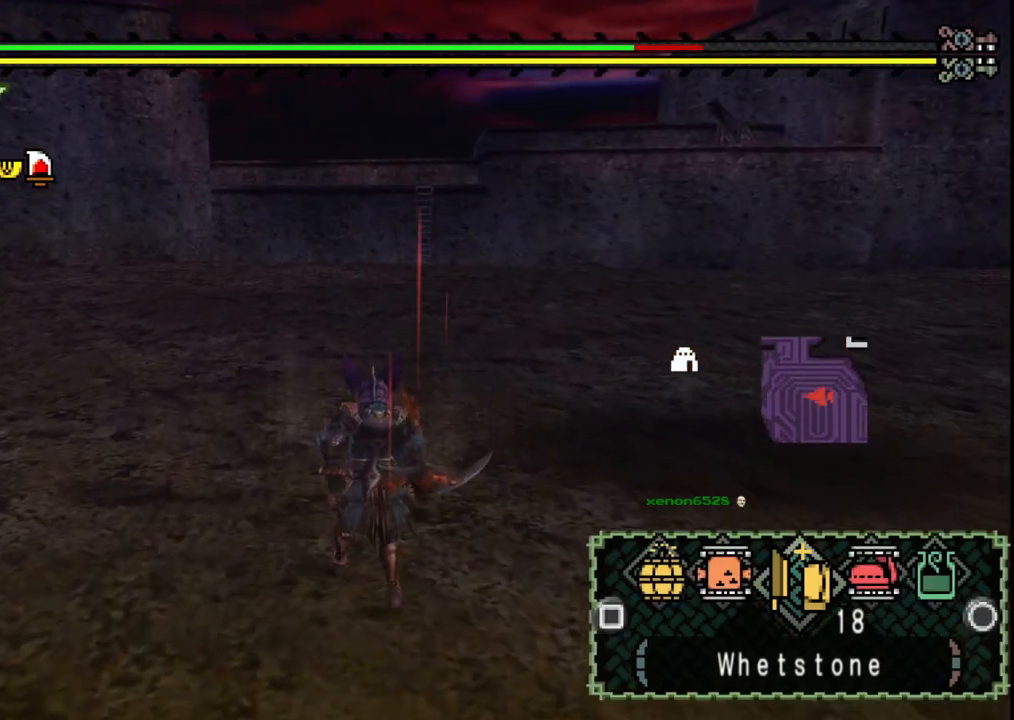
{"buttons": [], "left_stick": "up", "right_stick": "center", "events": [[217, "B", "down"], [317, "B", "up"], [367, "B", "down"], [450, "B", "up"]]}
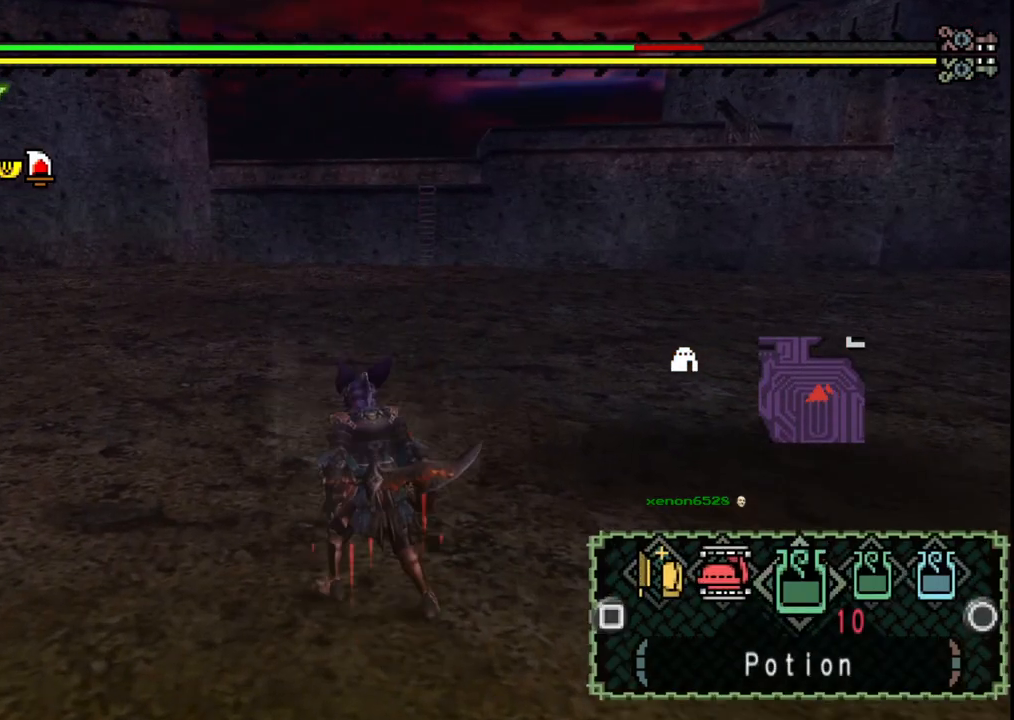
{"buttons": [], "left_stick": "up", "right_stick": "center", "events": []}
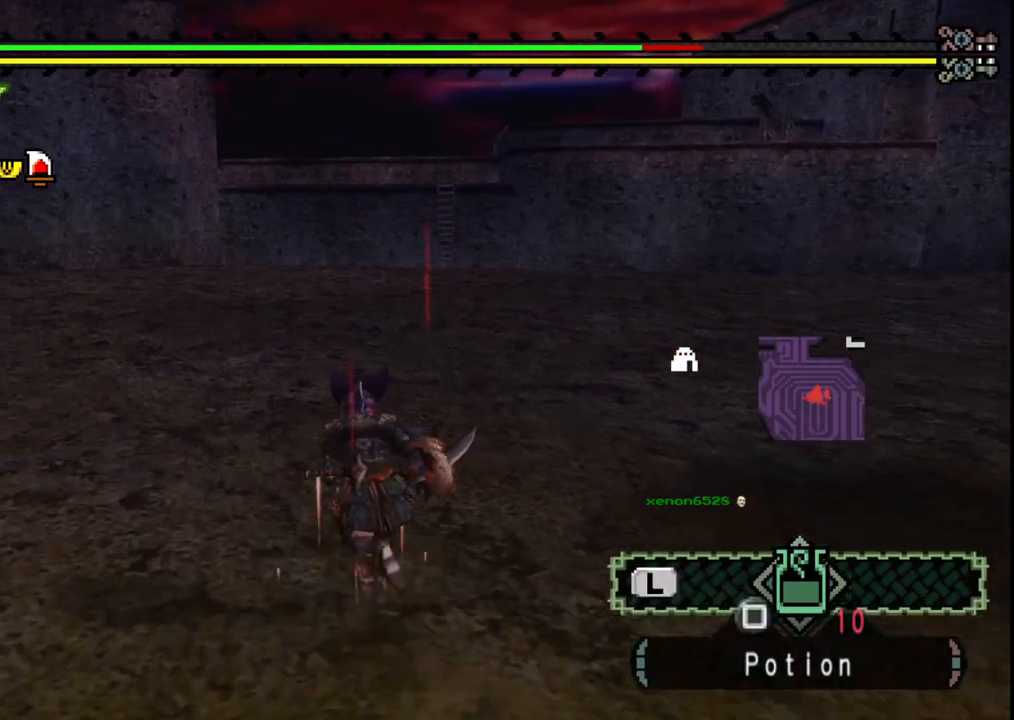
{"buttons": ["B"], "left_stick": "up", "right_stick": "center", "events": [[467, "B", "down"]]}
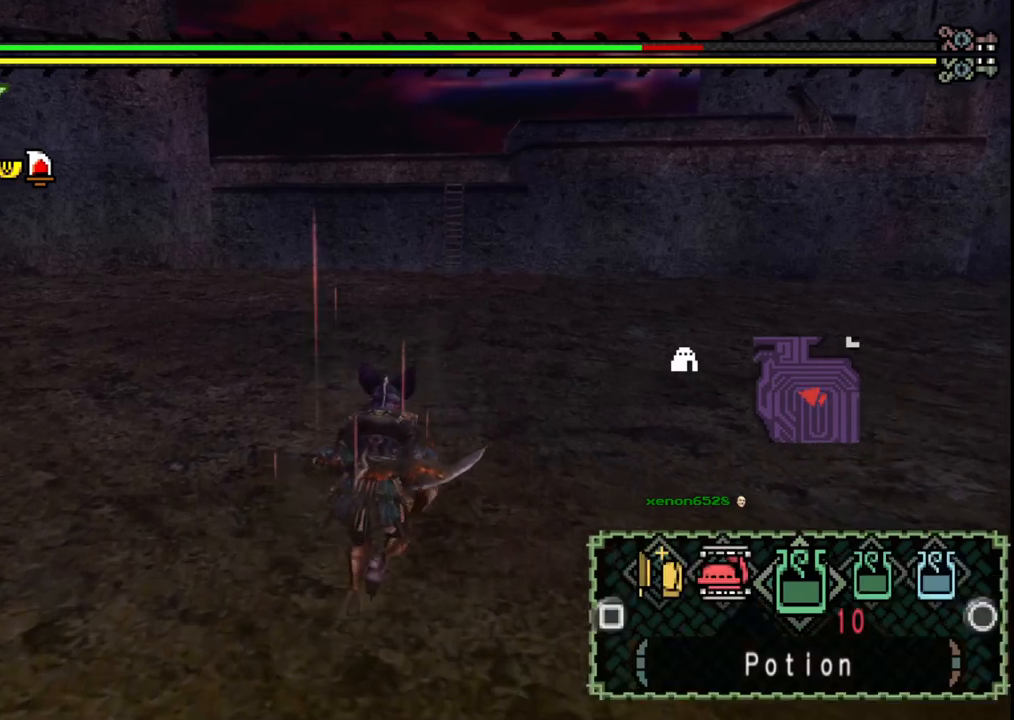
{"buttons": [], "left_stick": "up", "right_stick": "right", "events": [[67, "B", "up"], [250, "X", "down"], [317, "X", "up"], [483, "right_stick", "right"]]}
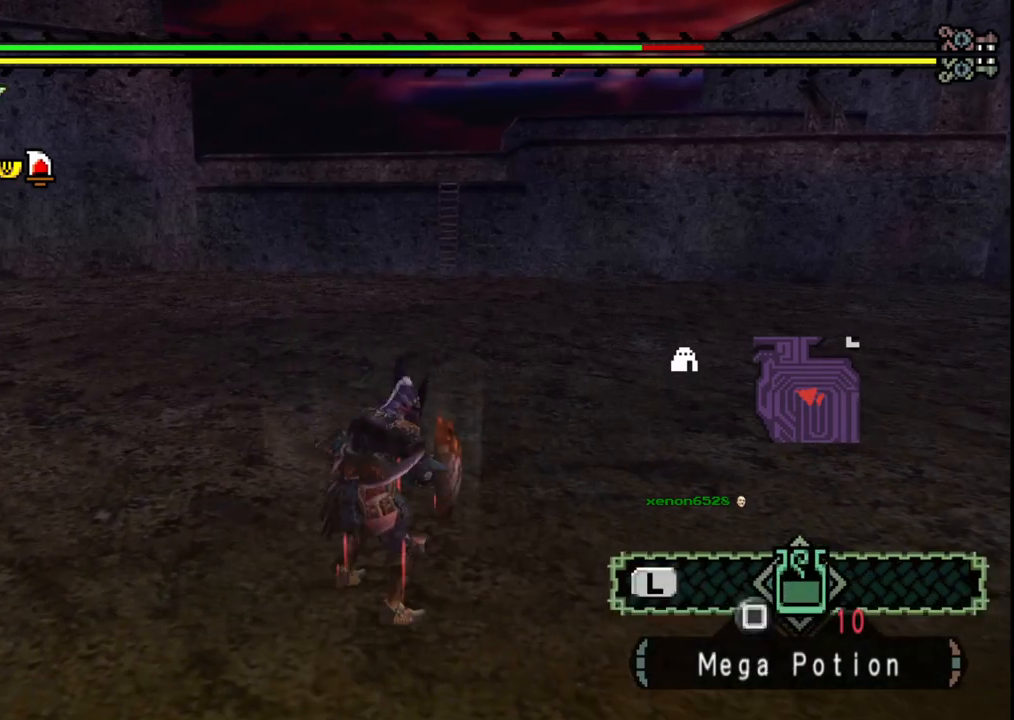
{"buttons": [], "left_stick": "center", "right_stick": "right", "events": [[217, "left_stick", "center"]]}
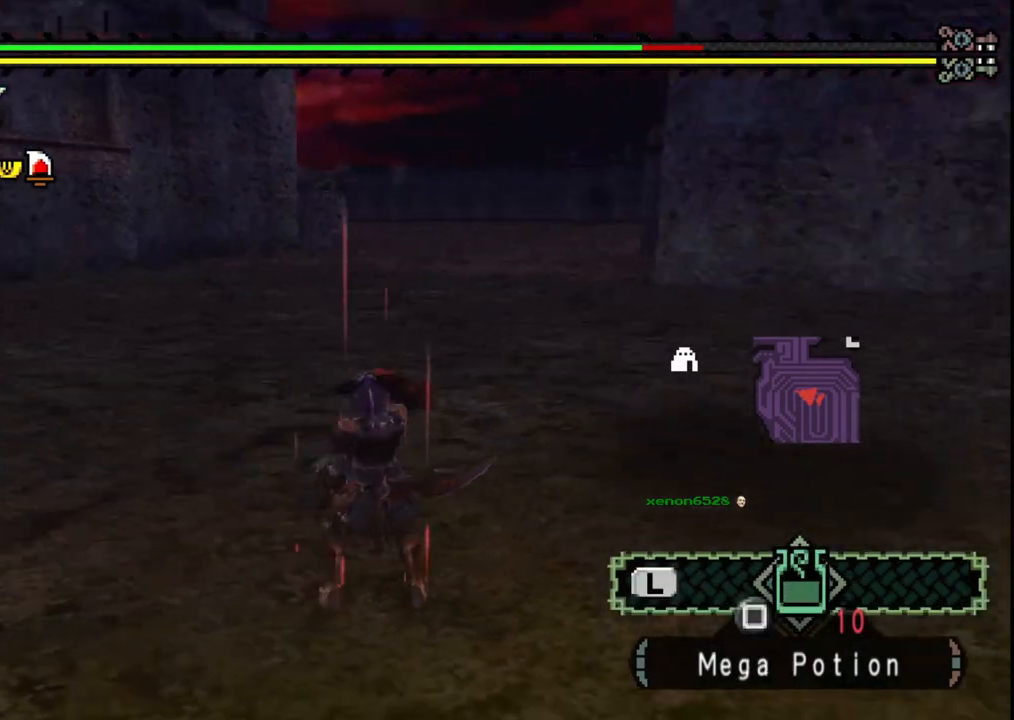
{"buttons": [], "left_stick": "center", "right_stick": "center", "events": [[250, "right_stick", "center"]]}
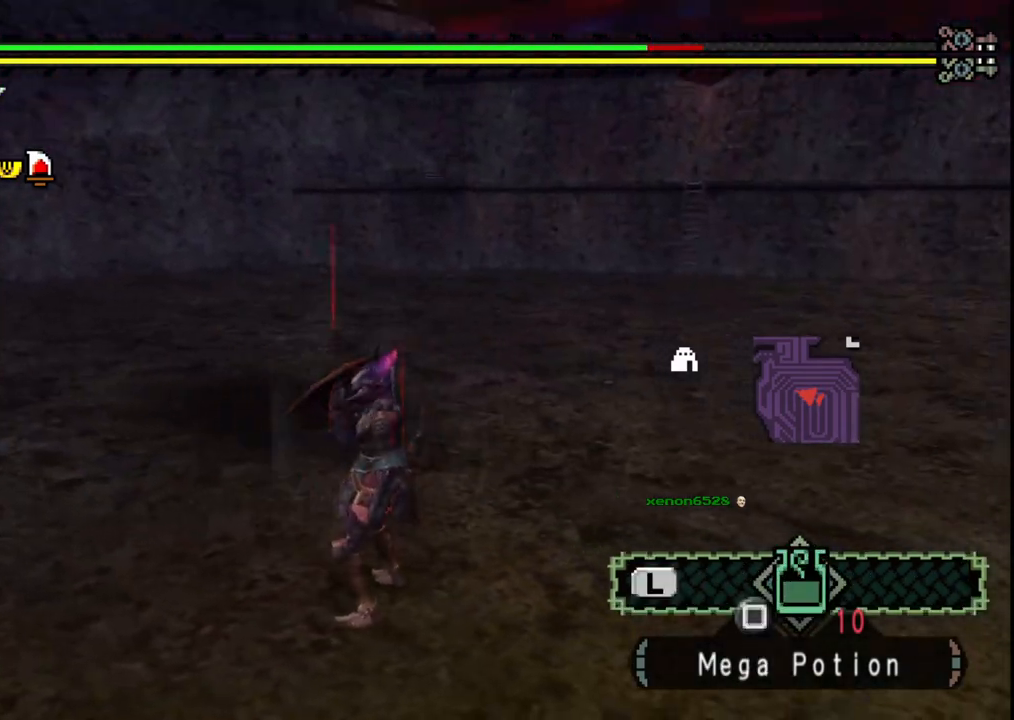
{"buttons": [], "left_stick": "center", "right_stick": "center", "events": []}
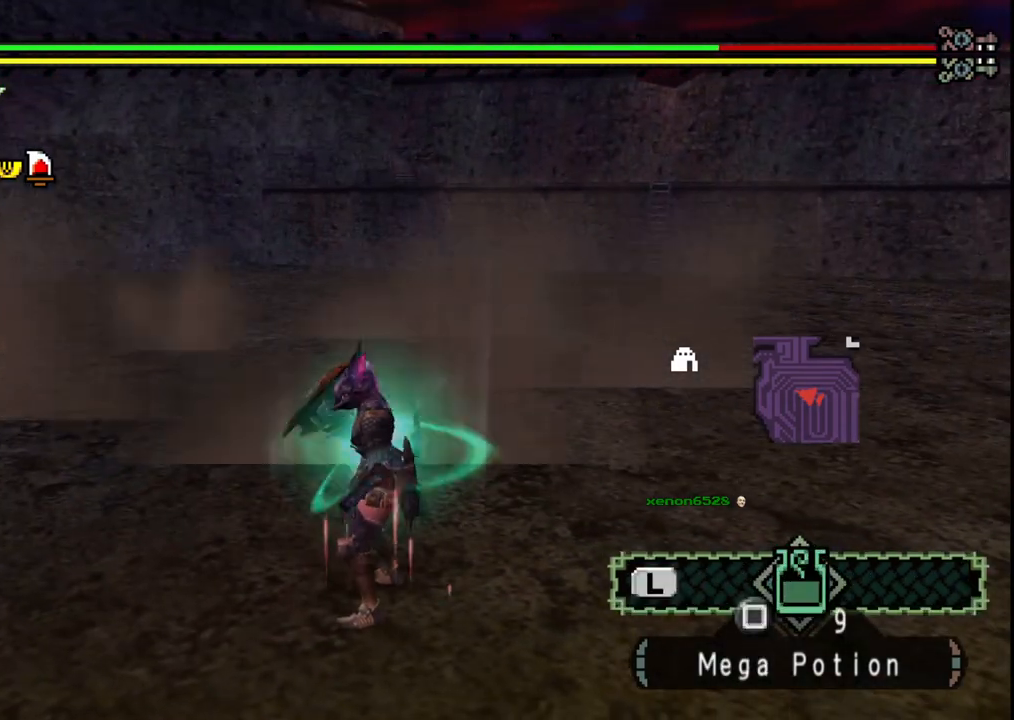
{"buttons": [], "left_stick": "down", "right_stick": "center", "events": [[167, "left_stick", "down"]]}
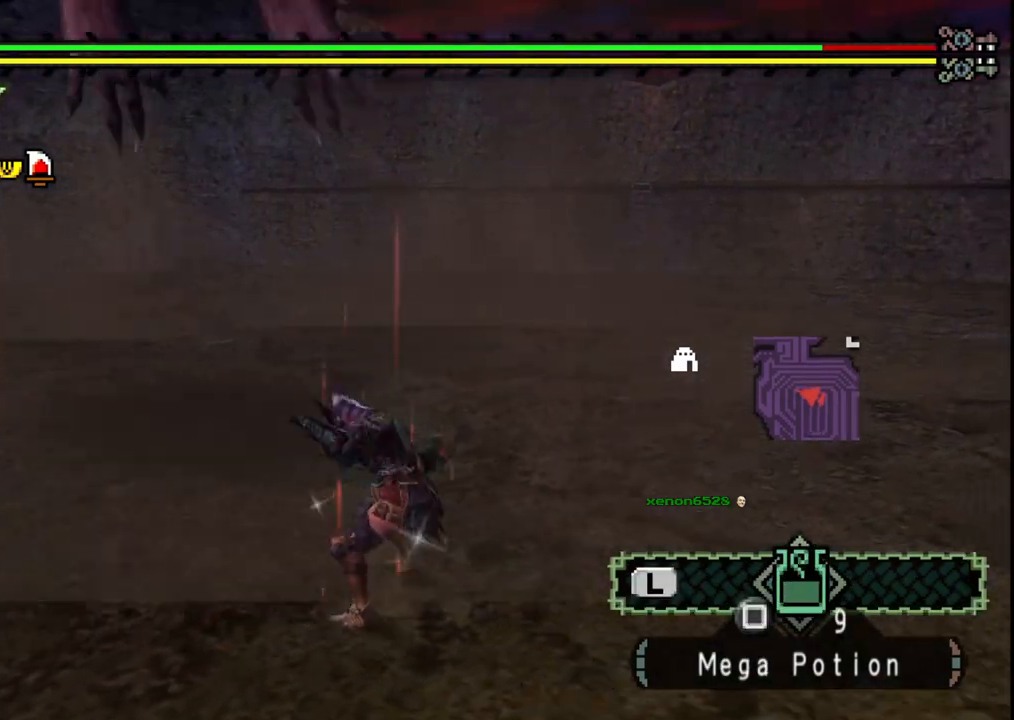
{"buttons": [], "left_stick": "down", "right_stick": "center", "events": []}
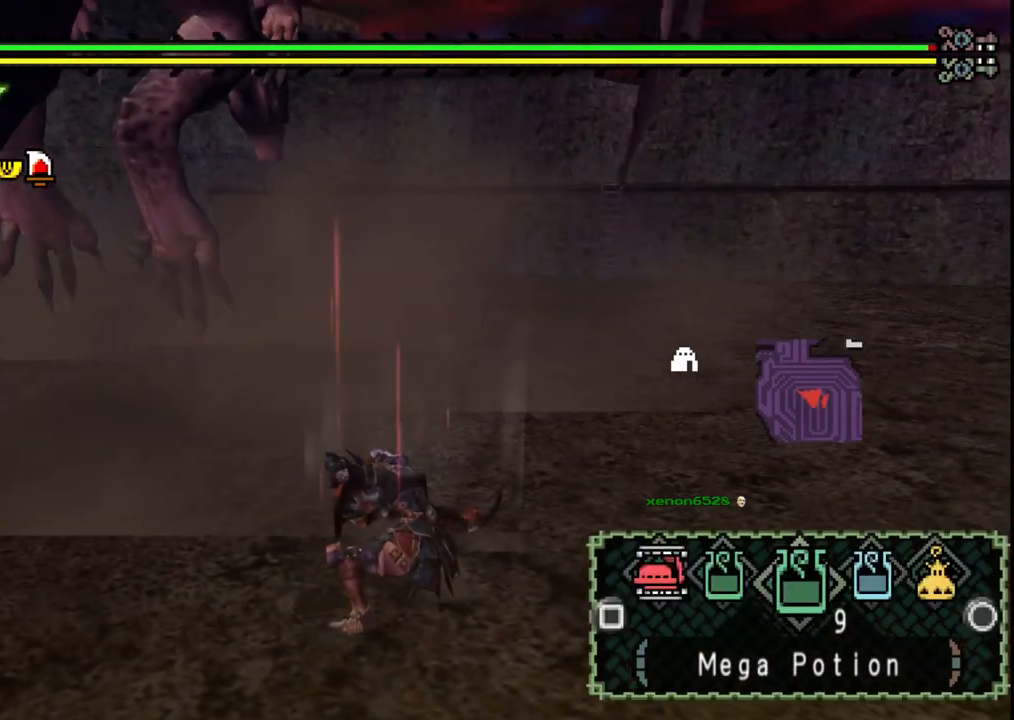
{"buttons": [], "left_stick": "down", "right_stick": "center", "events": [[33, "X", "down"], [133, "X", "up"]]}
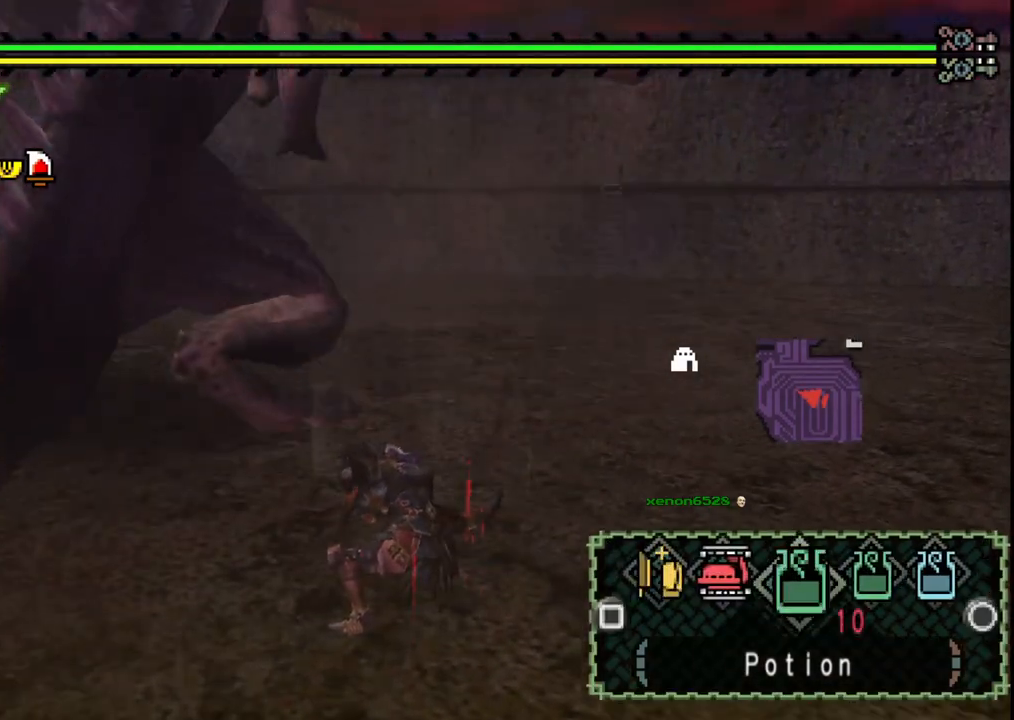
{"buttons": [], "left_stick": "up", "right_stick": "center", "events": [[67, "right_stick", "left"], [267, "right_stick", "center"], [367, "left_stick", "left"], [450, "left_stick", "up"]]}
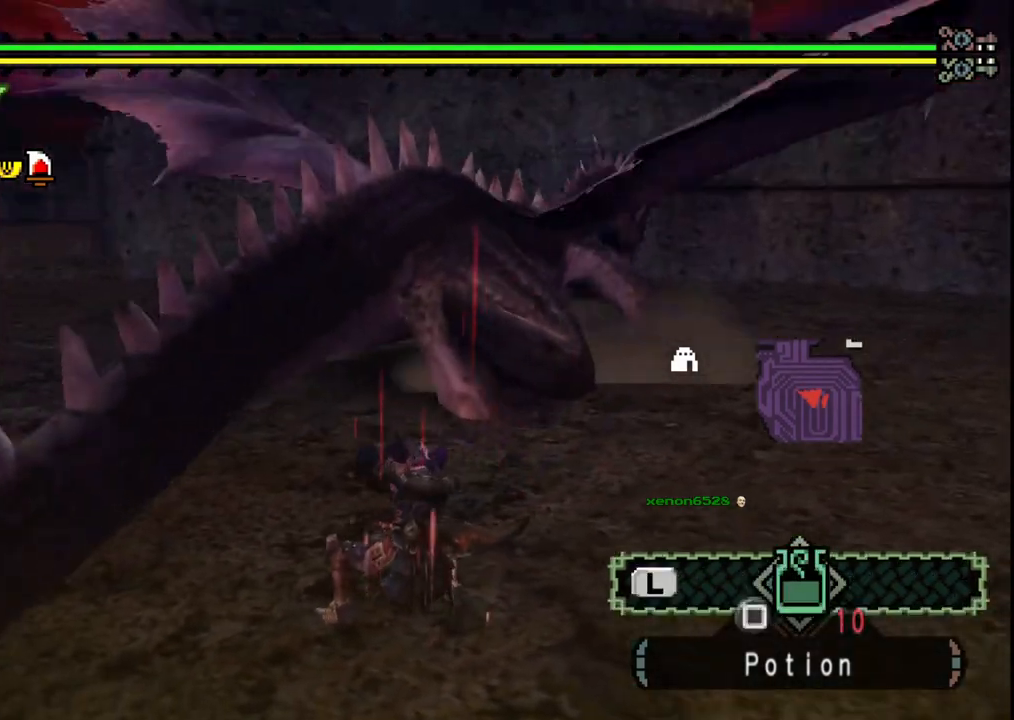
{"buttons": [], "left_stick": "up-right", "right_stick": "center", "events": [[483, "left_stick", "up-right"]]}
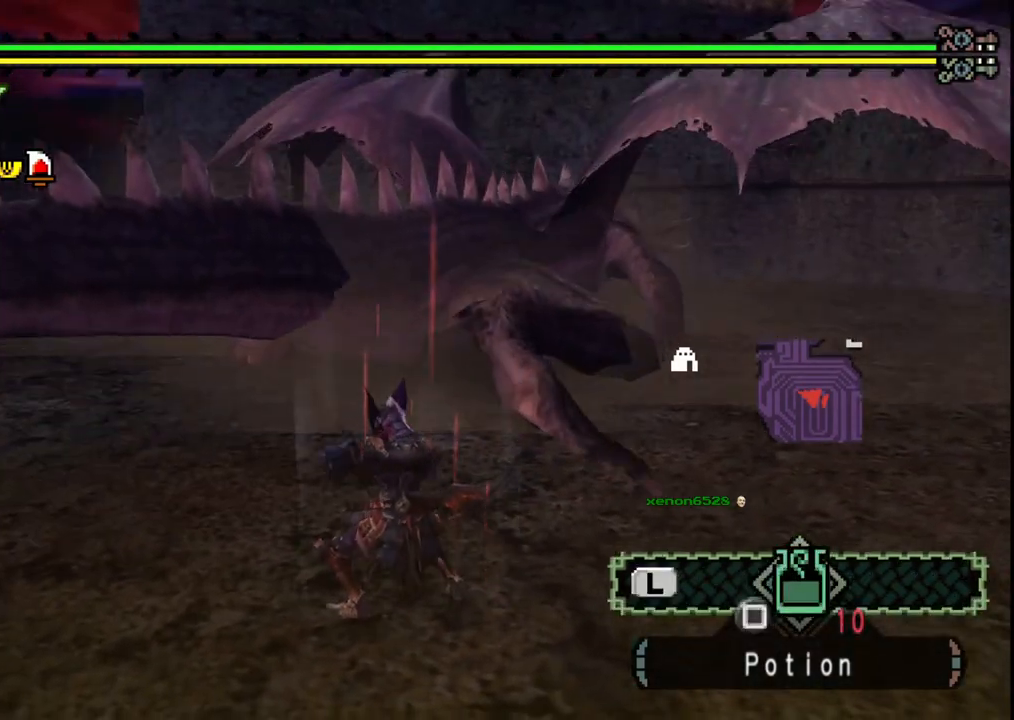
{"buttons": ["Y"], "left_stick": "up-right", "right_stick": "center", "events": [[500, "Y", "down"]]}
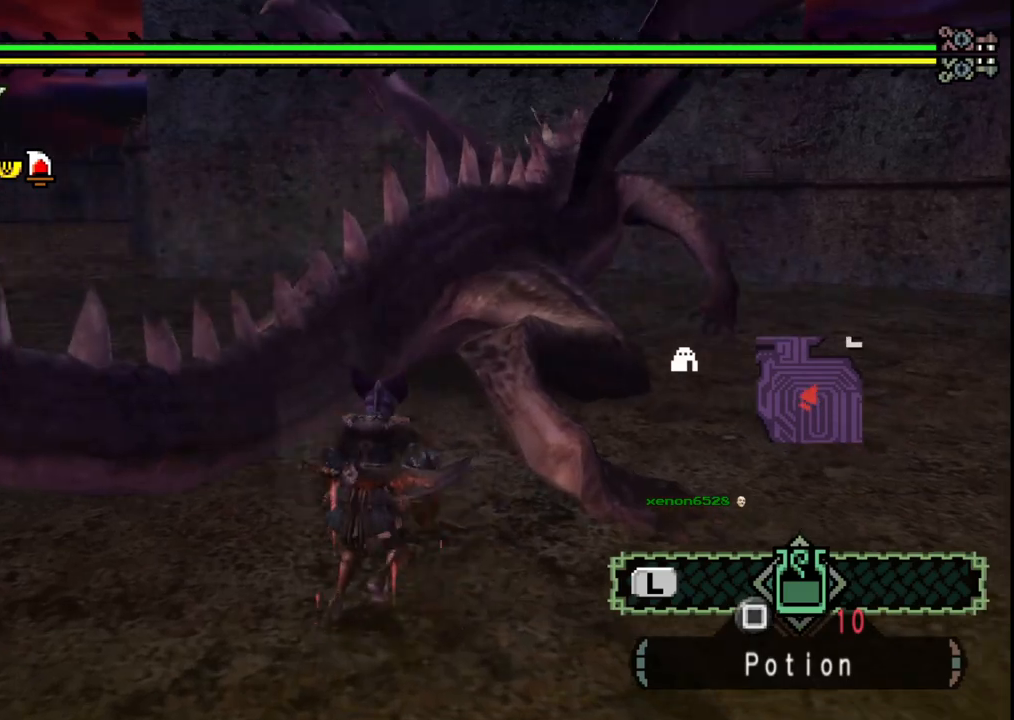
{"buttons": ["Y"], "left_stick": "up-right", "right_stick": "center", "events": [[83, "Y", "up"], [150, "Y", "down"], [383, "Y", "up"], [450, "Y", "down"]]}
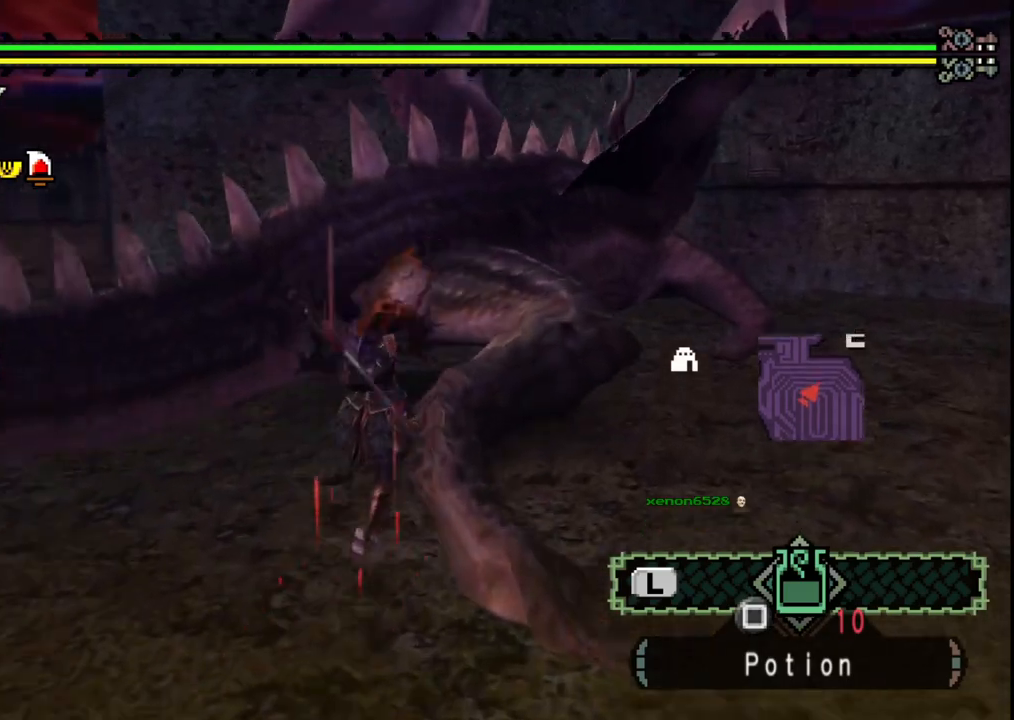
{"buttons": [], "left_stick": "right", "right_stick": "center", "events": [[67, "Y", "up"], [67, "left_stick", "right"], [117, "Y", "down"], [250, "Y", "up"], [300, "Y", "down"], [450, "Y", "up"]]}
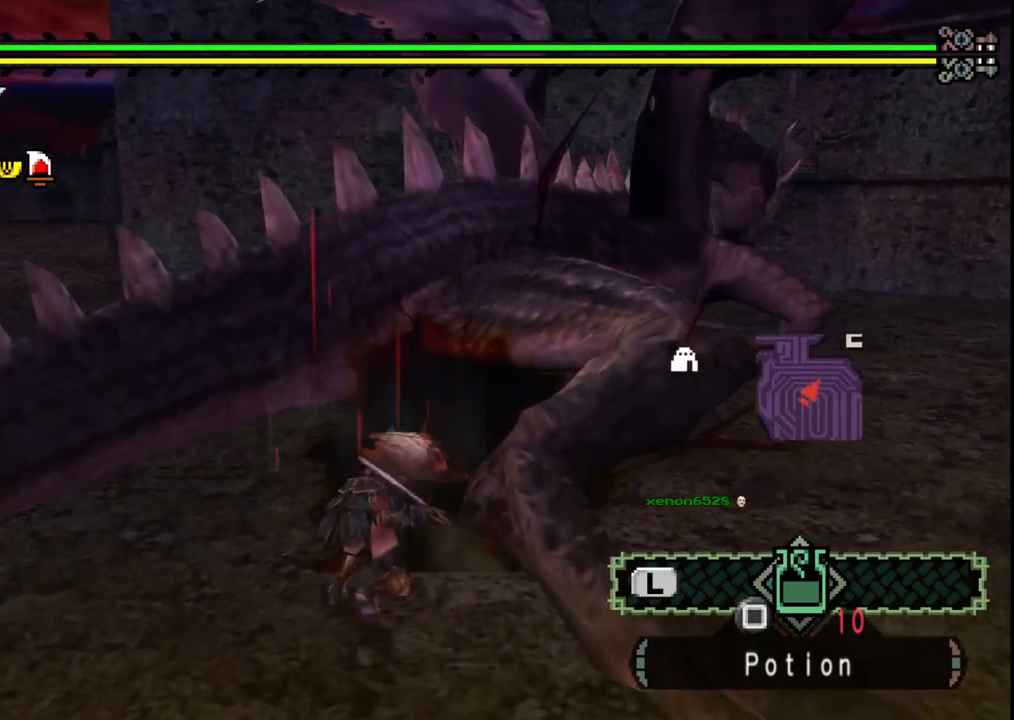
{"buttons": ["Y"], "left_stick": "right", "right_stick": "center", "events": [[17, "Y", "down"], [150, "Y", "up"], [217, "Y", "down"], [333, "Y", "up"], [417, "Y", "down"]]}
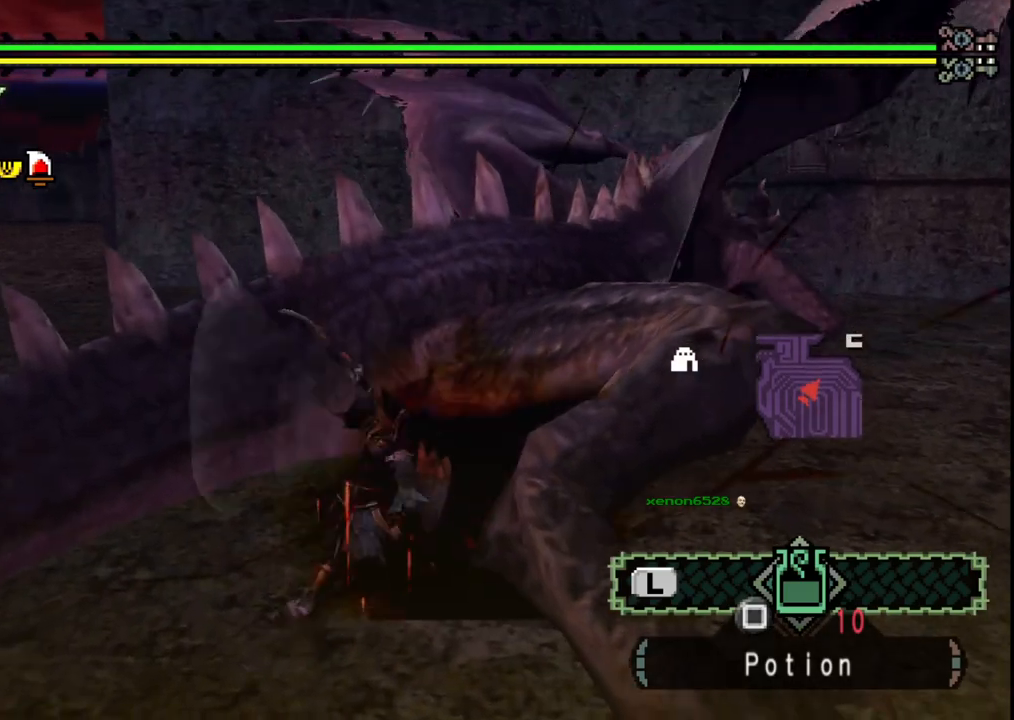
{"buttons": ["B"], "left_stick": "right", "right_stick": "center"}